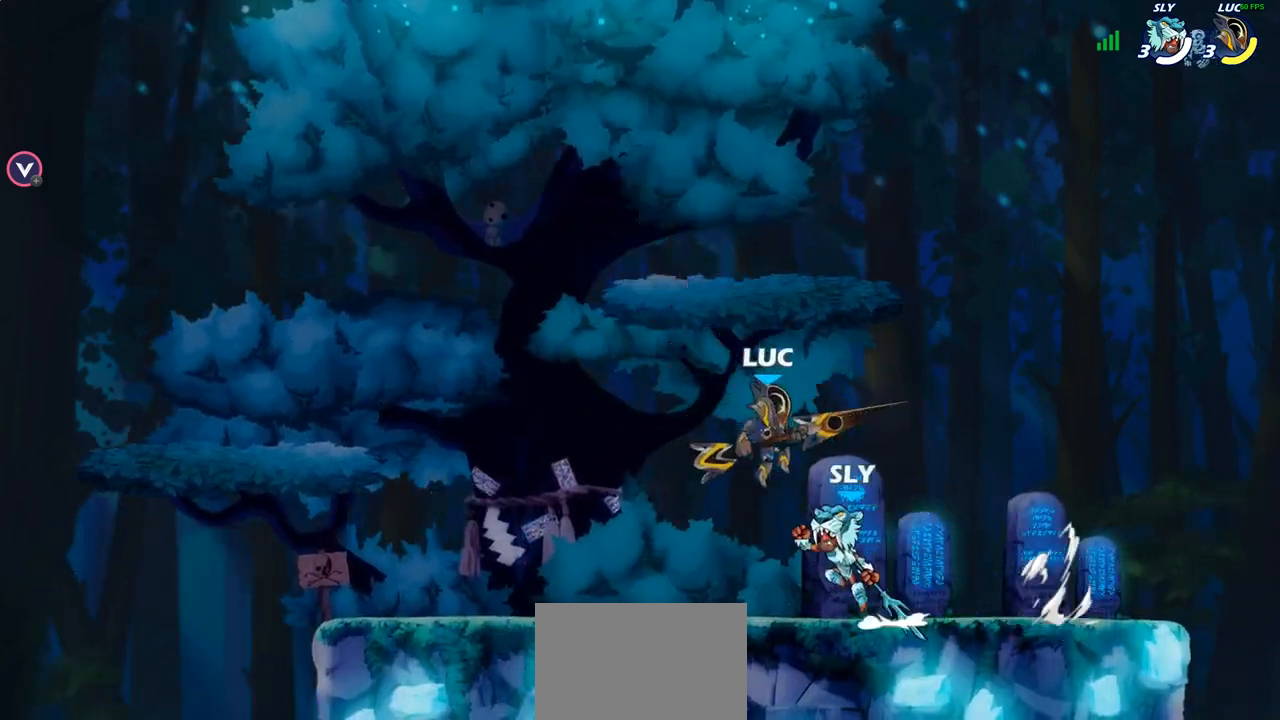
Gameplay with a controller (PlayStation layout); each line is a JSON object with the inputs held at the frame after it. "events" lists button and stick changes between this image and that frame as [ms after this image, input, new state], when the widget could be followed in between.
{"buttons": ["SQUARE"], "left_stick": "left", "right_stick": "center", "events": [[17, "R1", "down"], [17, "R2", "down"], [150, "left_stick", "up-left"], [200, "R1", "up"], [217, "R2", "up"], [267, "left_stick", "left"], [450, "SQUARE", "down"]]}
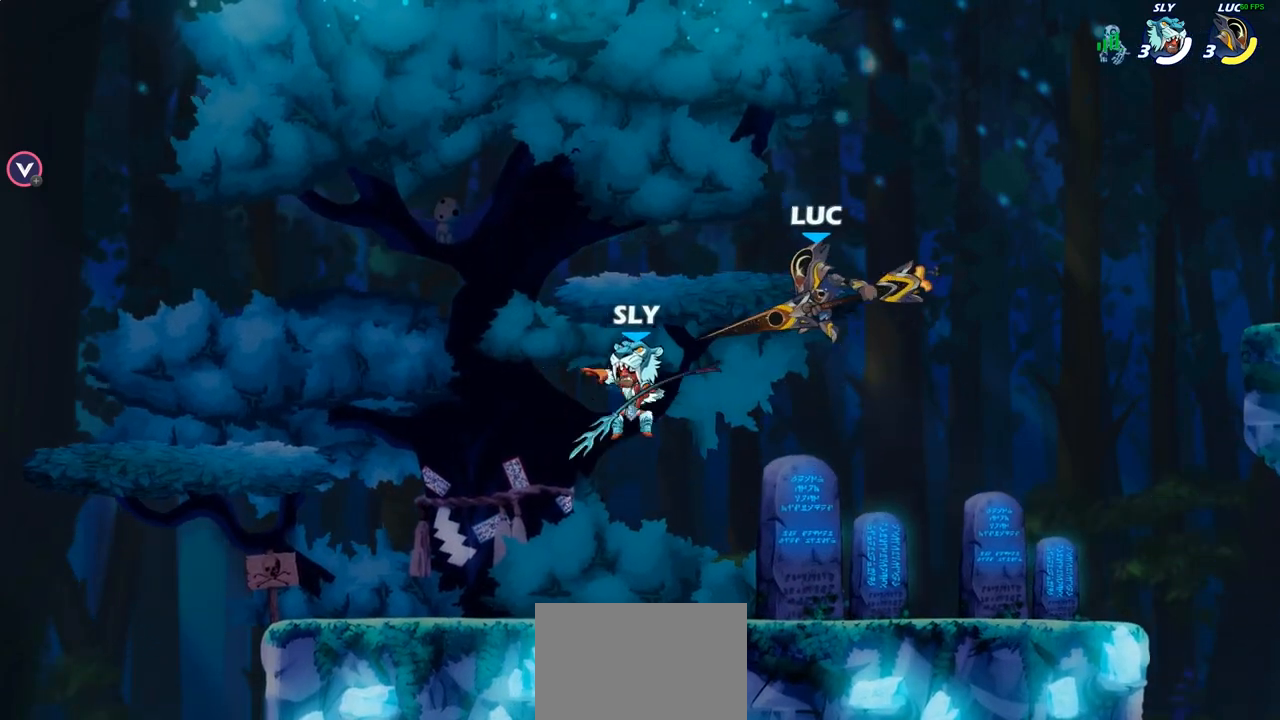
{"buttons": [], "left_stick": "left", "right_stick": "center", "events": [[17, "SQUARE", "up"]]}
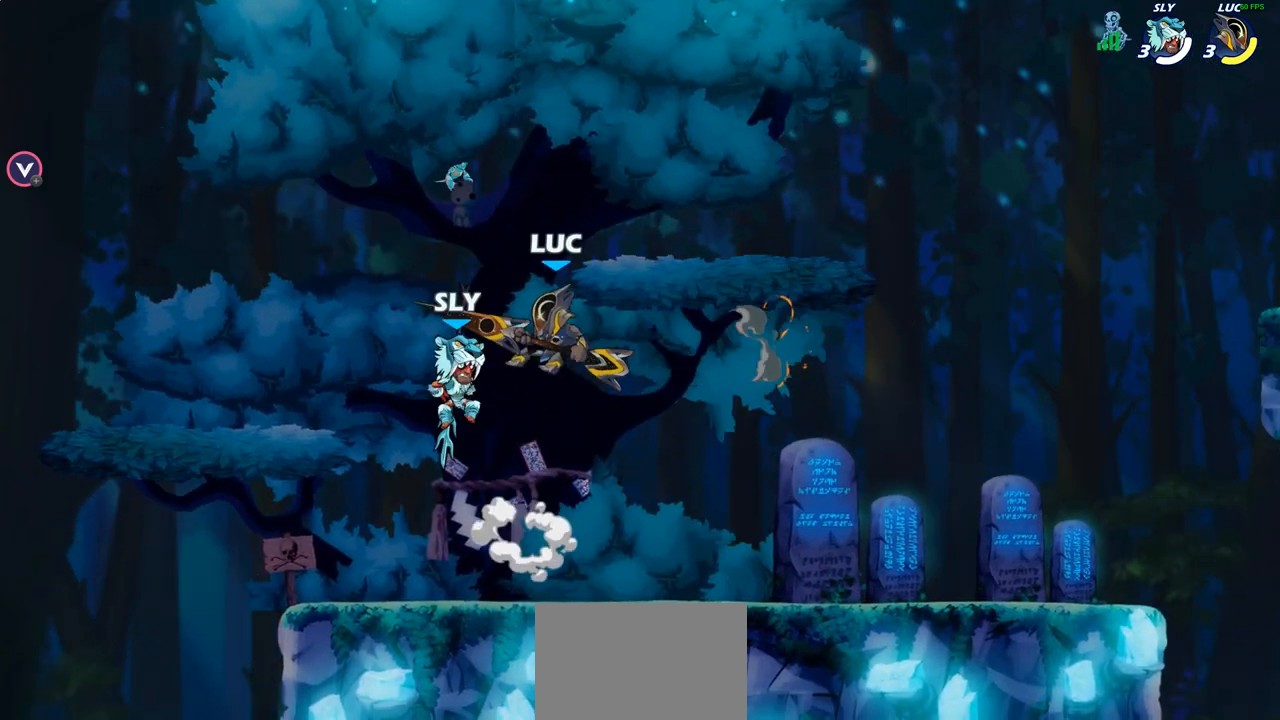
{"buttons": [], "left_stick": "down", "right_stick": "center", "events": [[200, "left_stick", "up-right"], [267, "CROSS", "down"], [350, "SQUARE", "down"], [350, "left_stick", "down"], [367, "CROSS", "up"], [383, "right_stick", "down-left"], [467, "SQUARE", "up"], [467, "right_stick", "center"]]}
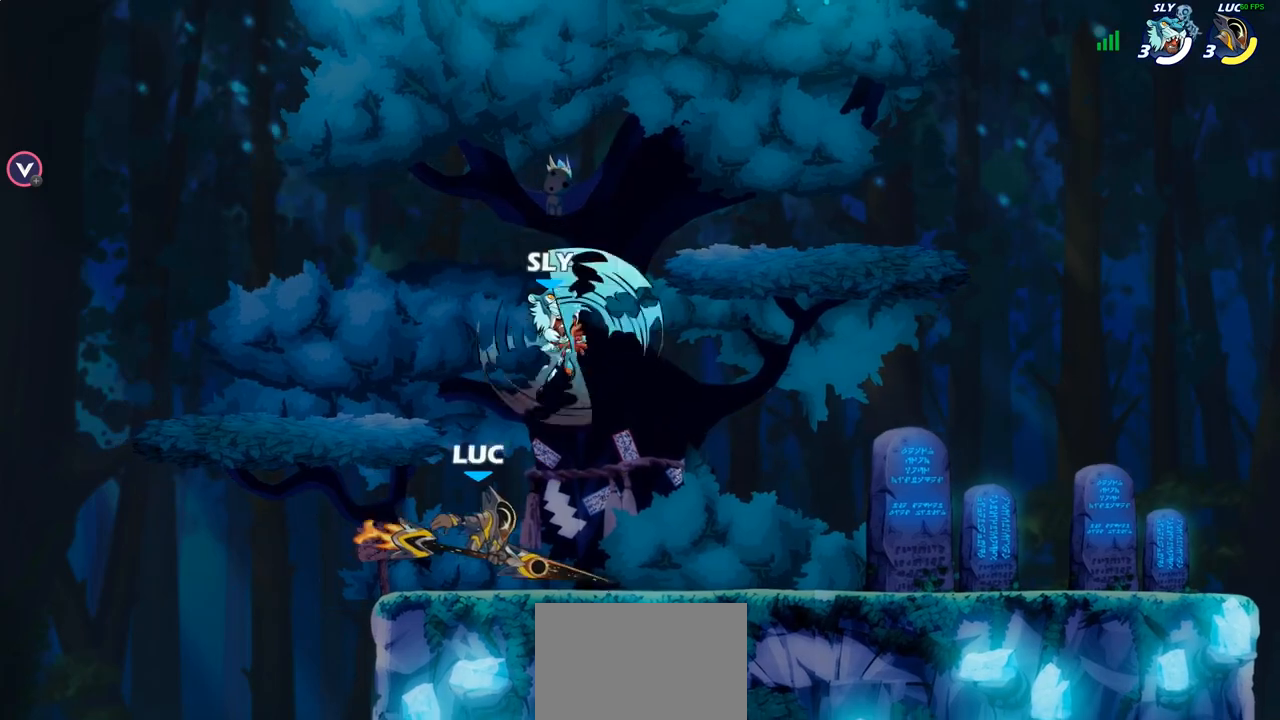
{"buttons": [], "left_stick": "up-left", "right_stick": "center", "events": [[133, "left_stick", "center"], [500, "left_stick", "up-left"]]}
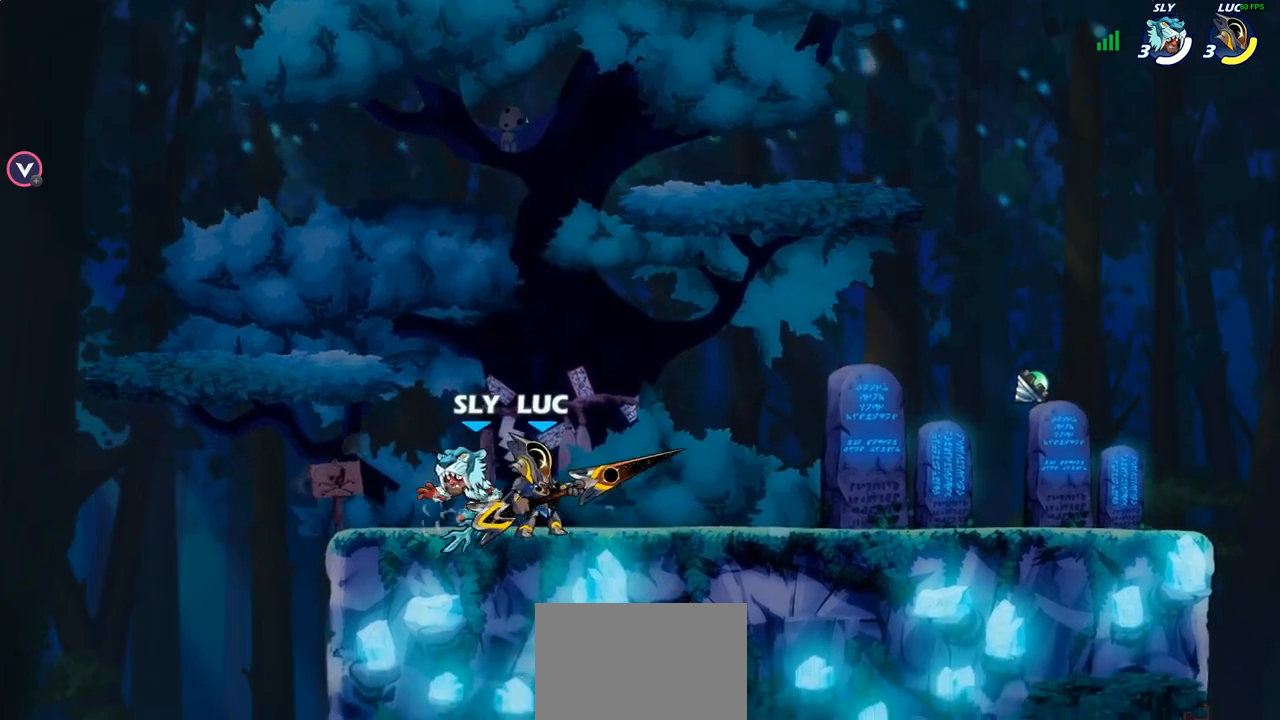
{"buttons": [], "left_stick": "down-right", "right_stick": "center", "events": [[133, "CROSS", "down"], [250, "left_stick", "up-right"], [300, "CROSS", "up"], [450, "left_stick", "down-right"]]}
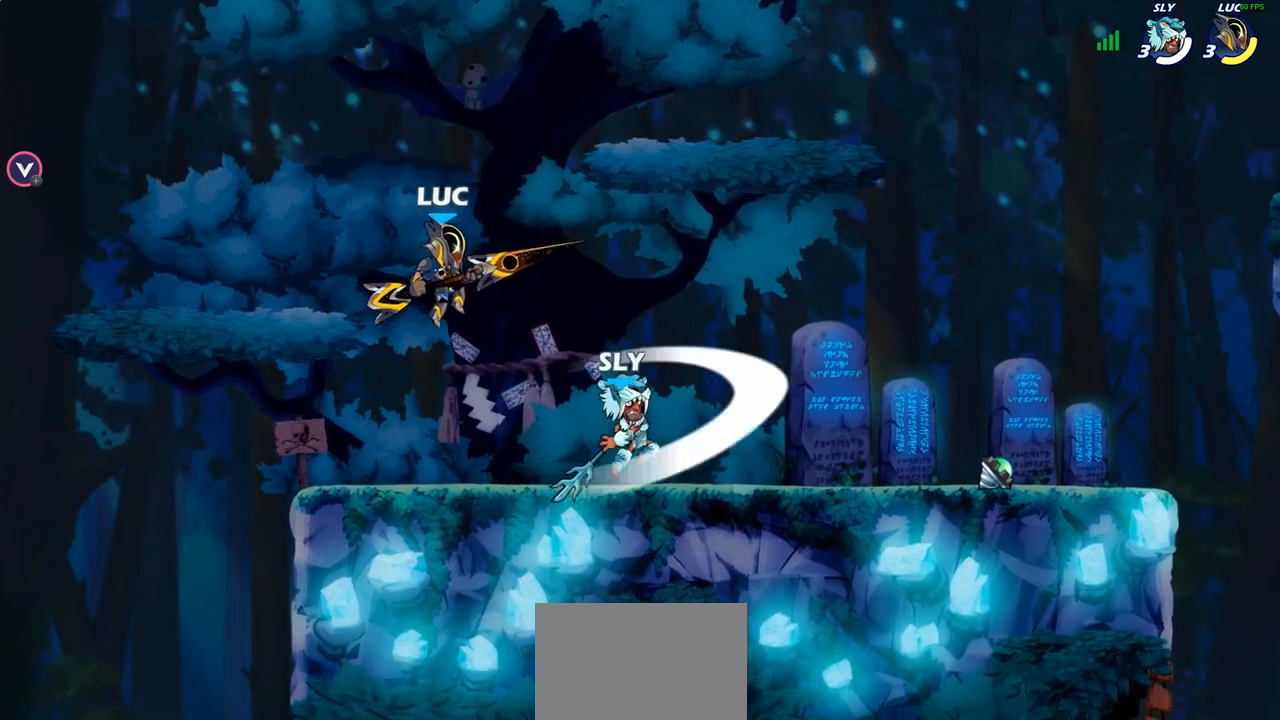
{"buttons": [], "left_stick": "right", "right_stick": "center", "events": [[117, "SQUARE", "down"], [117, "left_stick", "right"], [200, "SQUARE", "up"]]}
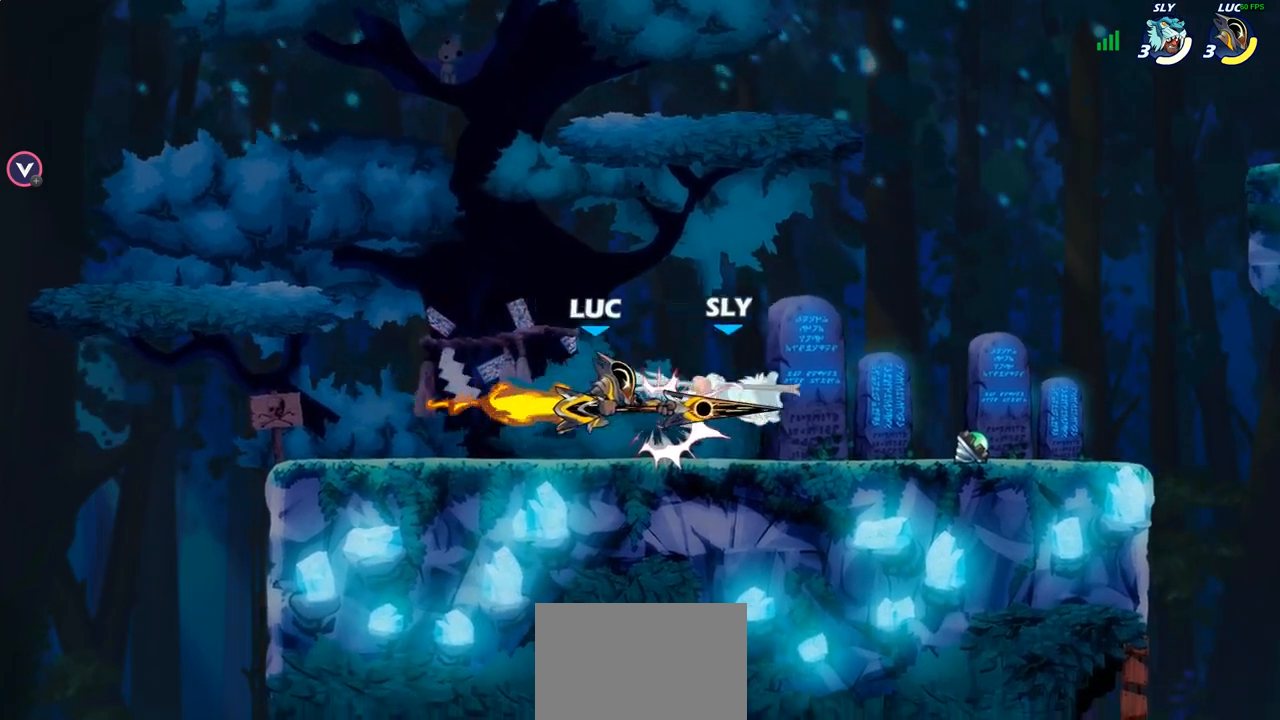
{"buttons": ["SQUARE"], "left_stick": "center", "right_stick": "center", "events": [[317, "SQUARE", "down"], [317, "left_stick", "center"], [400, "SQUARE", "up"], [500, "SQUARE", "down"]]}
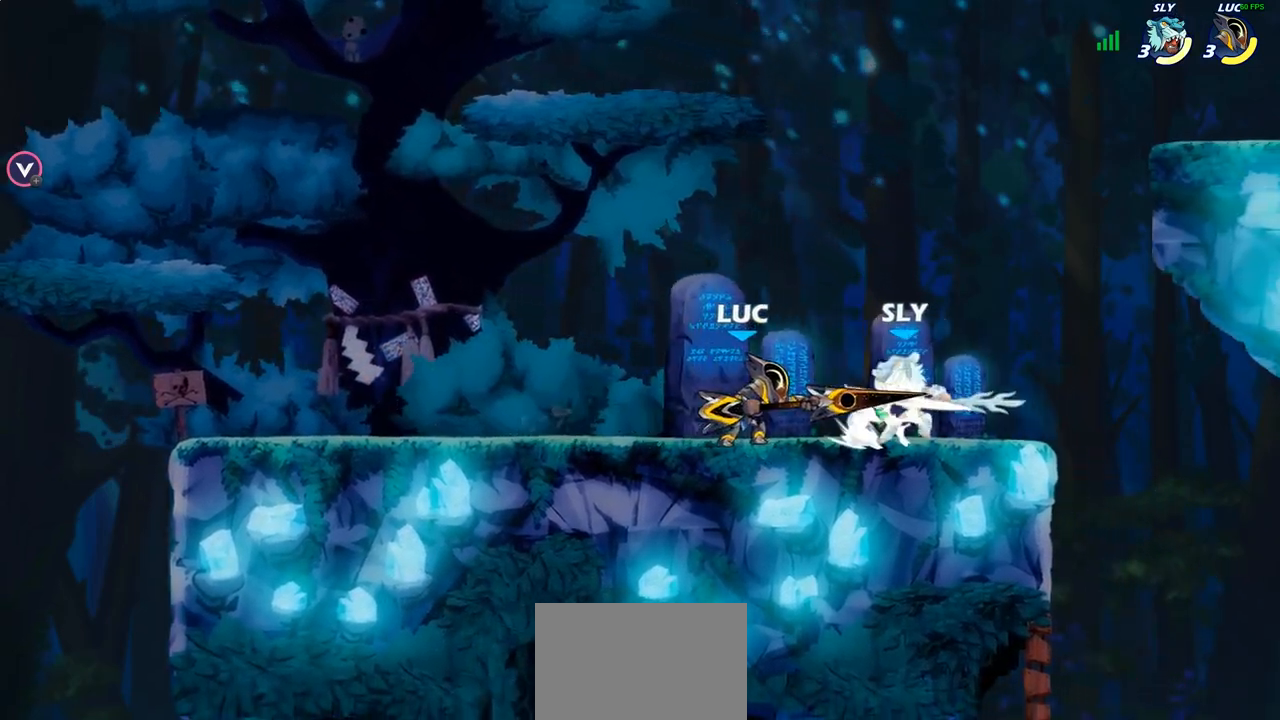
{"buttons": [], "left_stick": "center", "right_stick": "center", "events": [[83, "SQUARE", "up"], [183, "SQUARE", "down"], [267, "SQUARE", "up"], [367, "SQUARE", "down"], [433, "SQUARE", "up"]]}
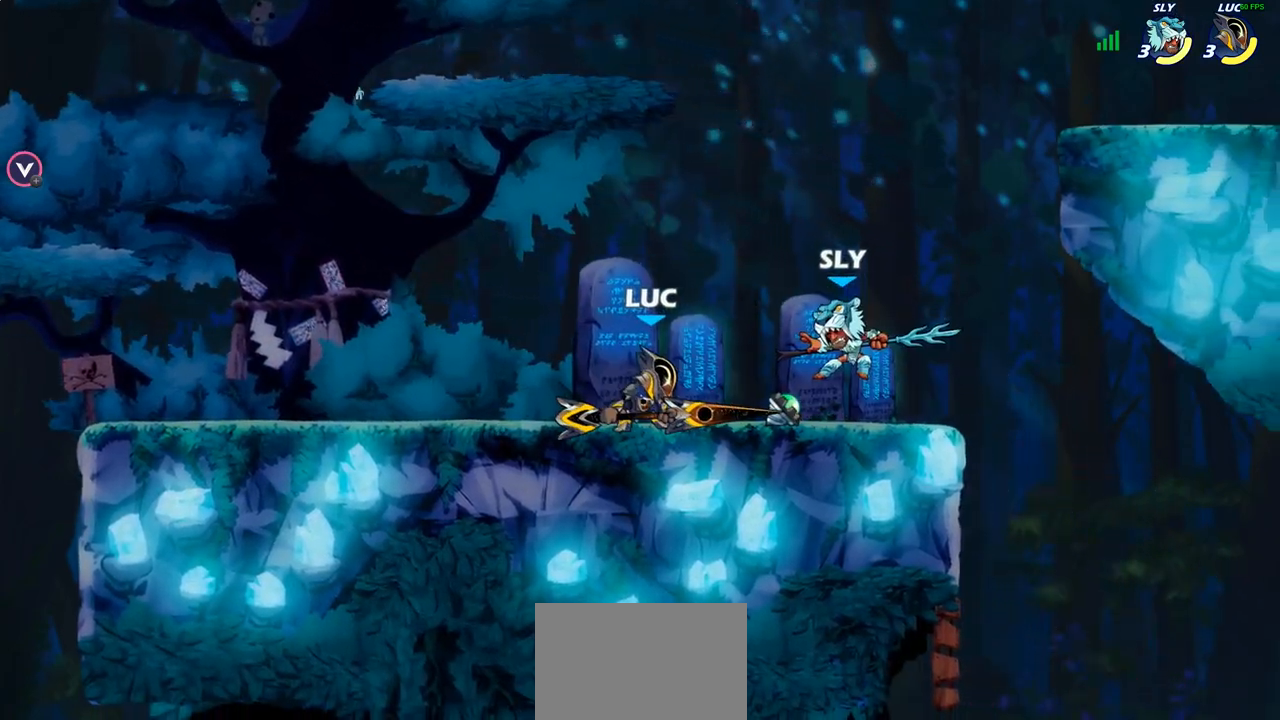
{"buttons": [], "left_stick": "center", "right_stick": "center", "events": [[33, "SQUARE", "down"], [150, "SQUARE", "up"], [250, "left_stick", "right"], [317, "R1", "down"], [317, "R2", "down"], [367, "left_stick", "center"], [383, "CIRCLE", "down"], [383, "R1", "up"], [383, "R2", "up"], [467, "CIRCLE", "up"]]}
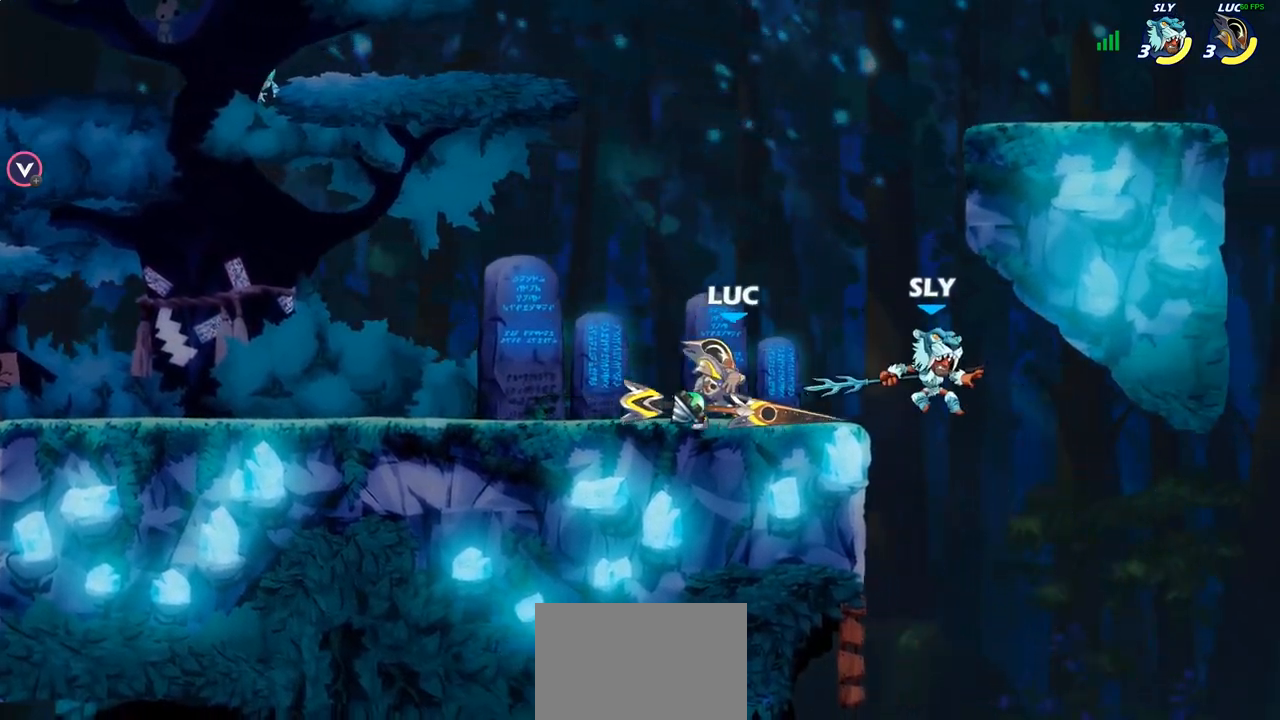
{"buttons": [], "left_stick": "center", "right_stick": "center", "events": []}
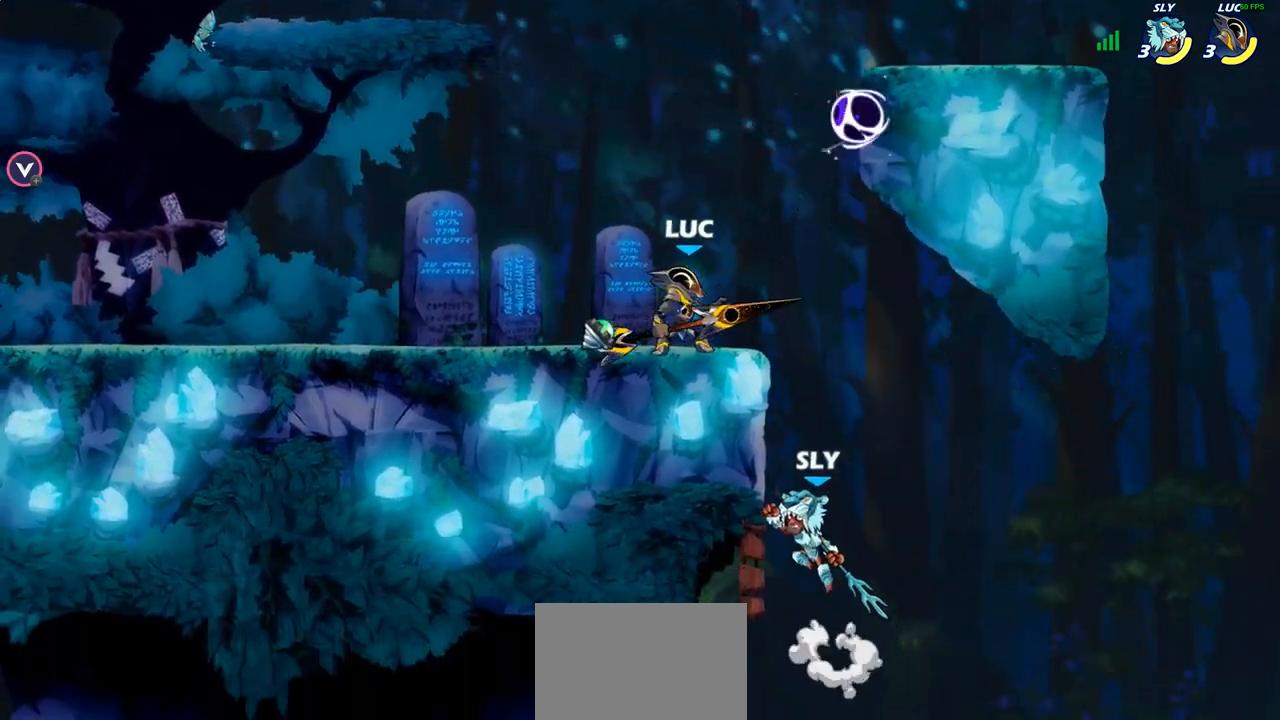
{"buttons": [], "left_stick": "center", "right_stick": "center", "events": [[250, "SQUARE", "down"], [333, "SQUARE", "up"], [417, "SQUARE", "down"], [500, "SQUARE", "up"]]}
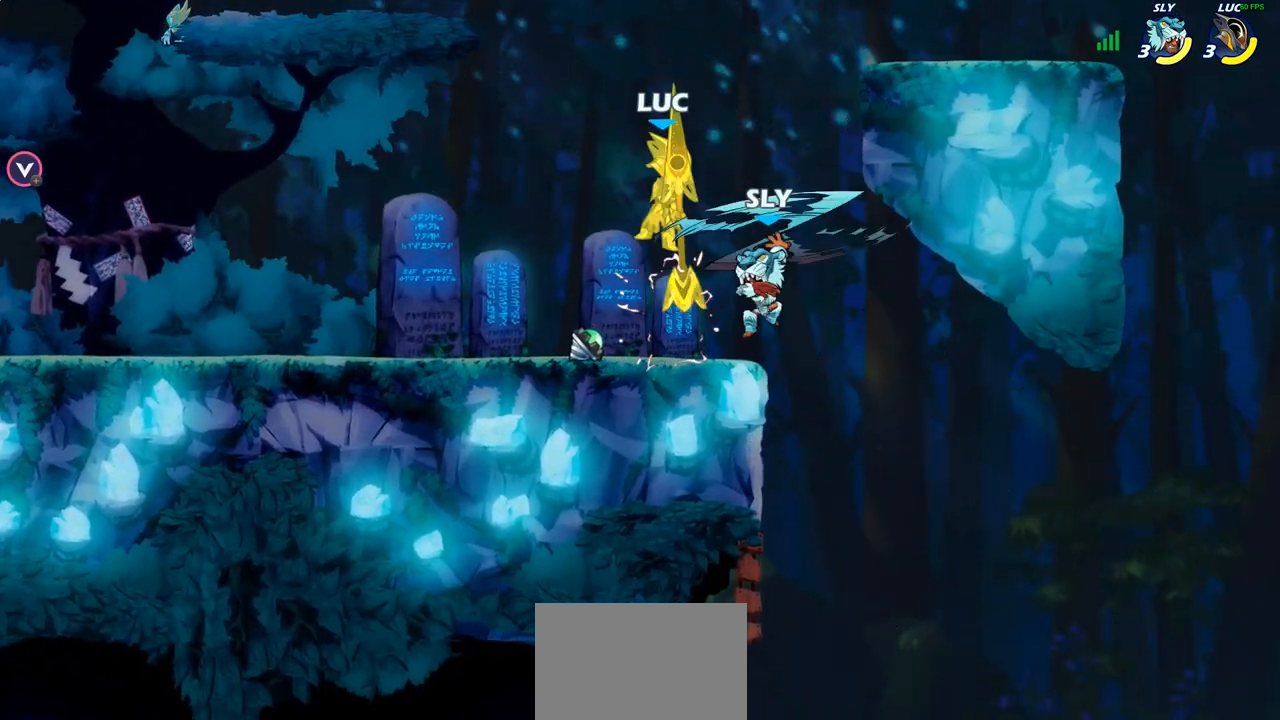
{"buttons": [], "left_stick": "down-left", "right_stick": "center", "events": [[167, "left_stick", "down-left"], [267, "SQUARE", "down"], [350, "SQUARE", "up"]]}
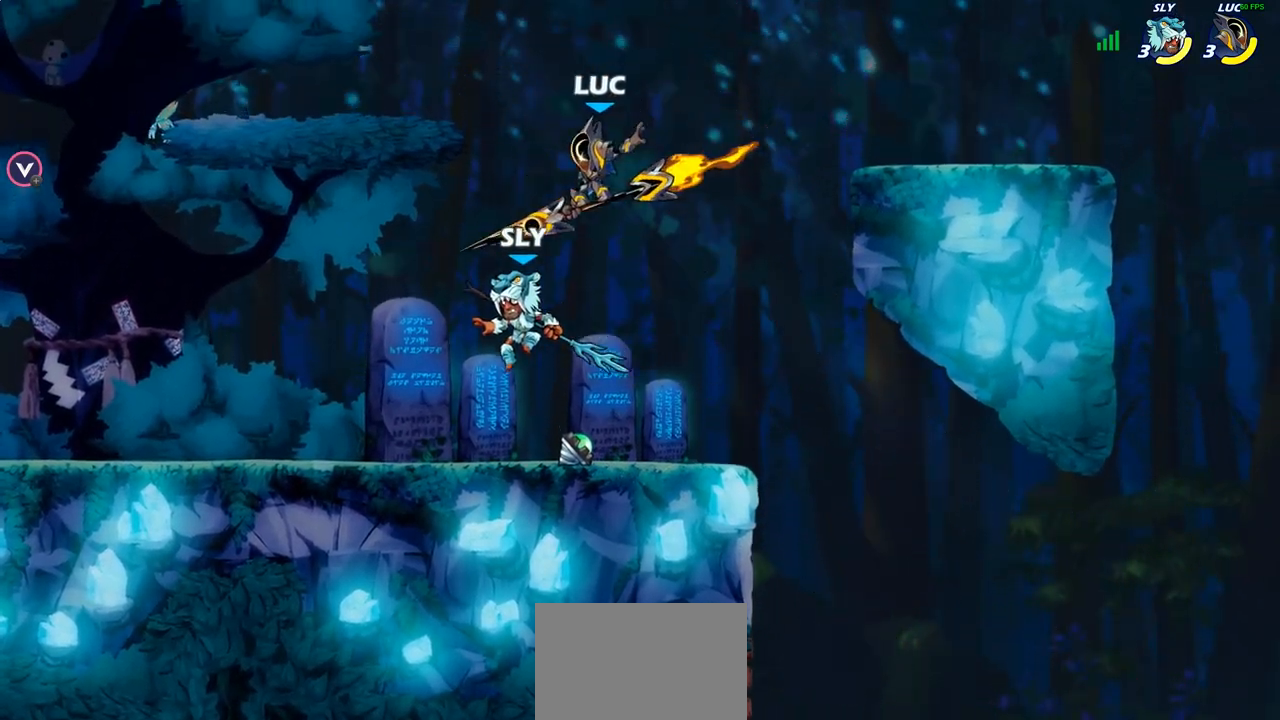
{"buttons": ["SQUARE"], "left_stick": "center", "right_stick": "center", "events": [[67, "left_stick", "center"], [133, "left_stick", "left"], [350, "left_stick", "center"], [450, "SQUARE", "down"]]}
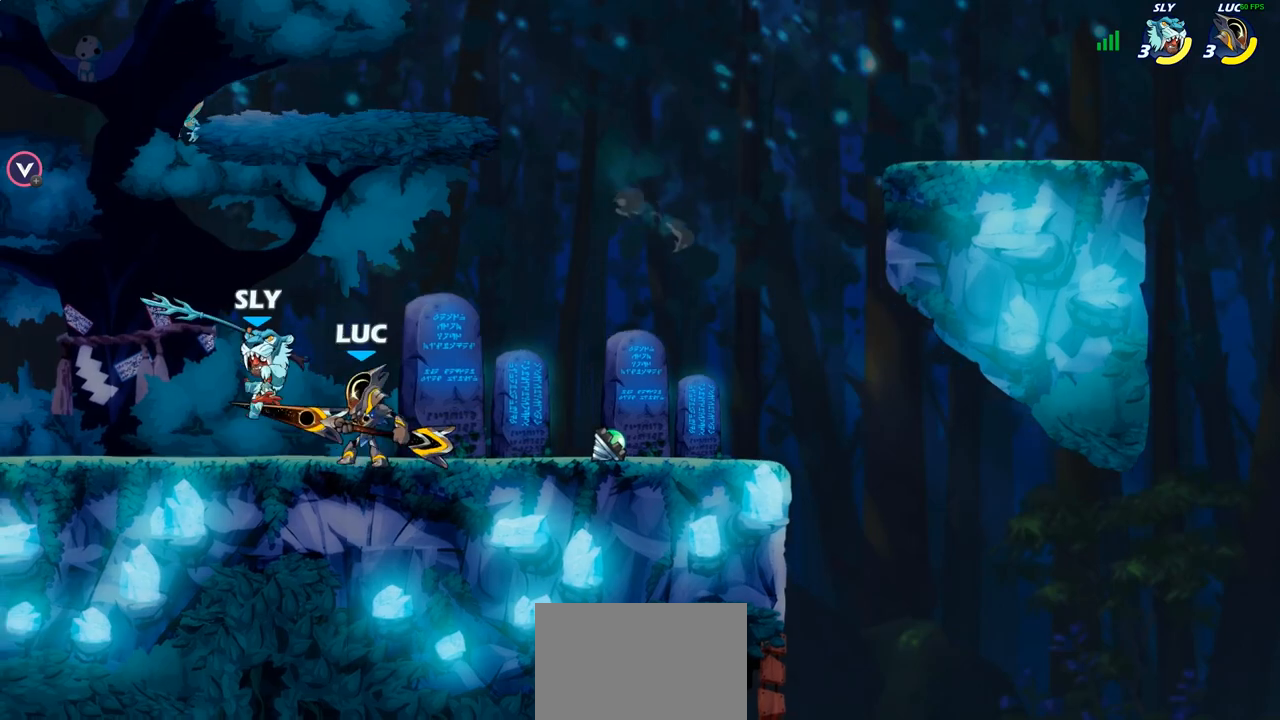
{"buttons": ["SQUARE"], "left_stick": "left", "right_stick": "center", "events": [[33, "SQUARE", "up"], [117, "SQUARE", "down"], [217, "SQUARE", "up"], [300, "SQUARE", "down"], [400, "SQUARE", "up"], [467, "left_stick", "left"], [500, "SQUARE", "down"]]}
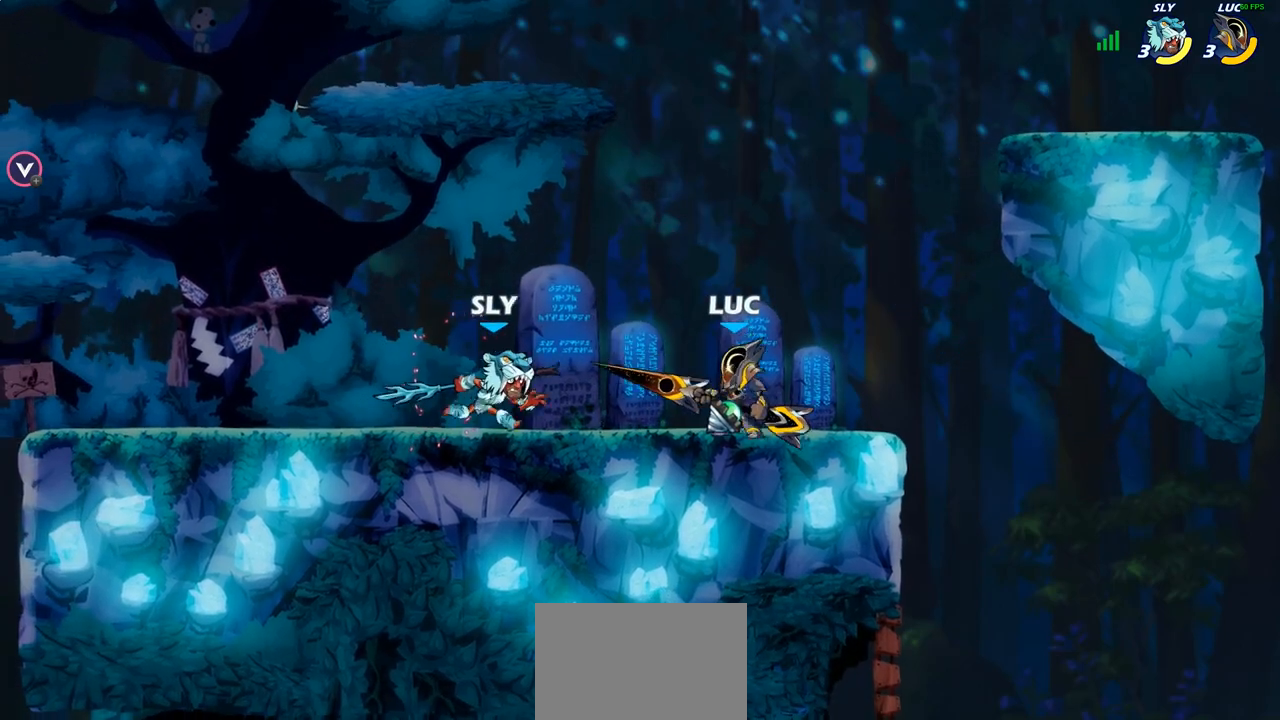
{"buttons": [], "left_stick": "center", "right_stick": "center", "events": [[83, "SQUARE", "up"], [83, "left_stick", "center"]]}
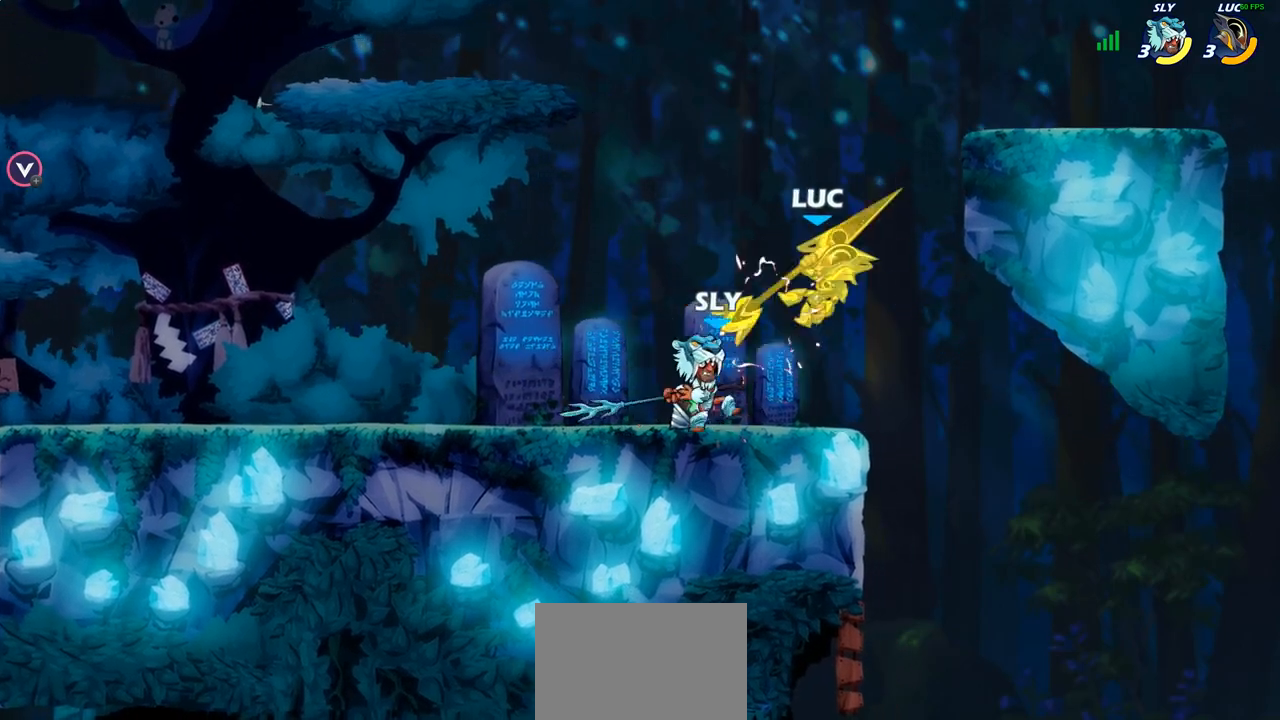
{"buttons": [], "left_stick": "center", "right_stick": "center", "events": [[100, "left_stick", "down"], [217, "R1", "down"], [217, "R2", "down"], [450, "left_stick", "center"], [483, "R1", "up"], [483, "R2", "up"]]}
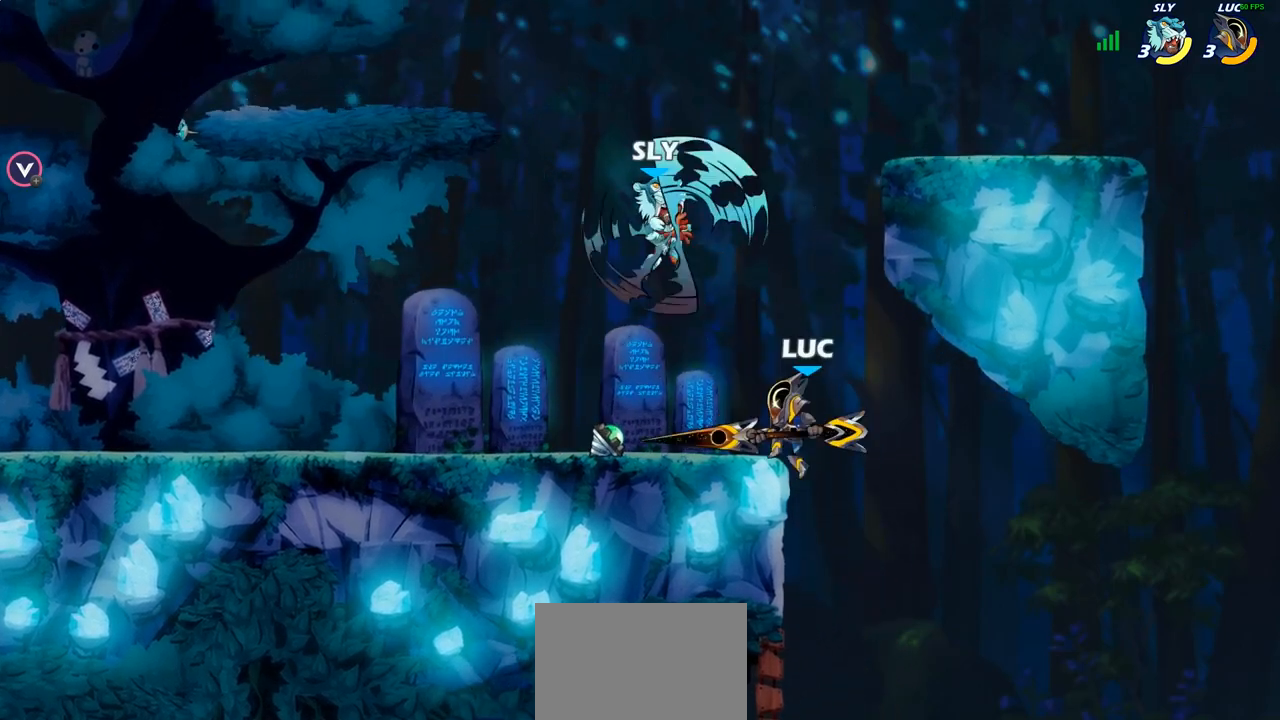
{"buttons": [], "left_stick": "left", "right_stick": "center", "events": [[83, "CROSS", "down"], [117, "left_stick", "left"], [133, "SQUARE", "down"], [200, "SQUARE", "up"], [217, "CROSS", "up"]]}
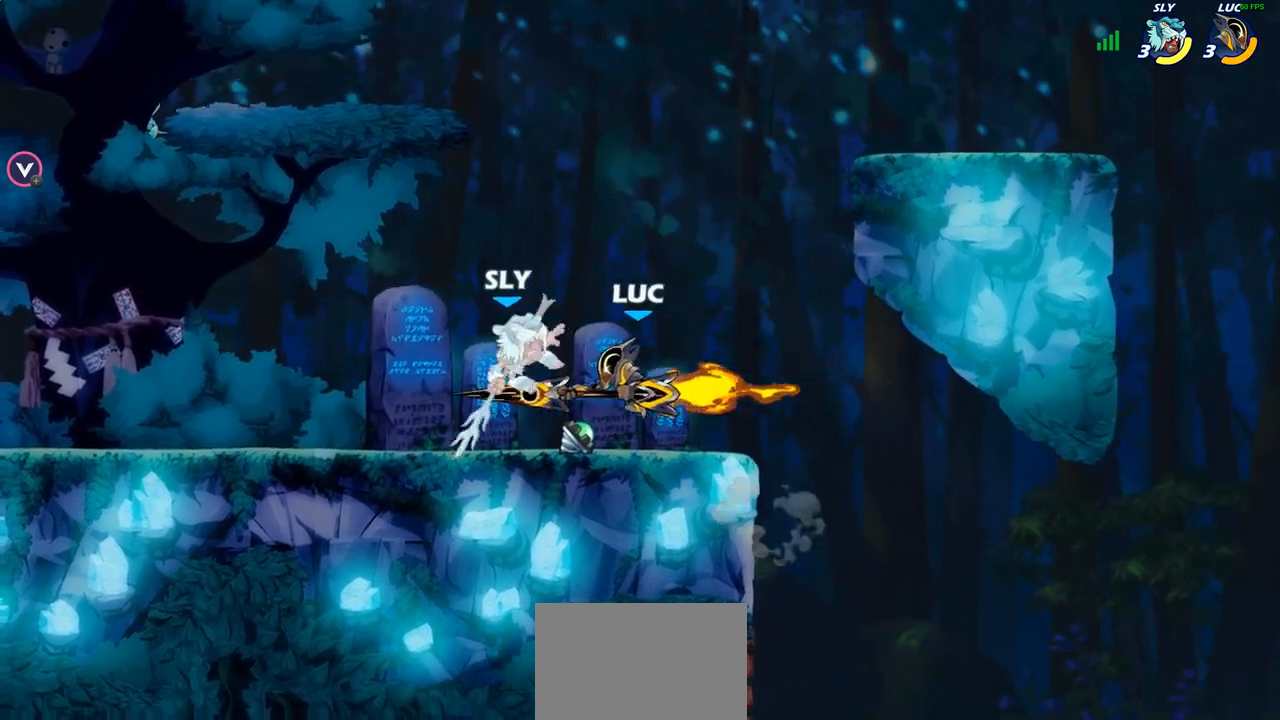
{"buttons": [], "left_stick": "center", "right_stick": "center", "events": [[383, "left_stick", "center"], [400, "SQUARE", "down"], [483, "SQUARE", "up"]]}
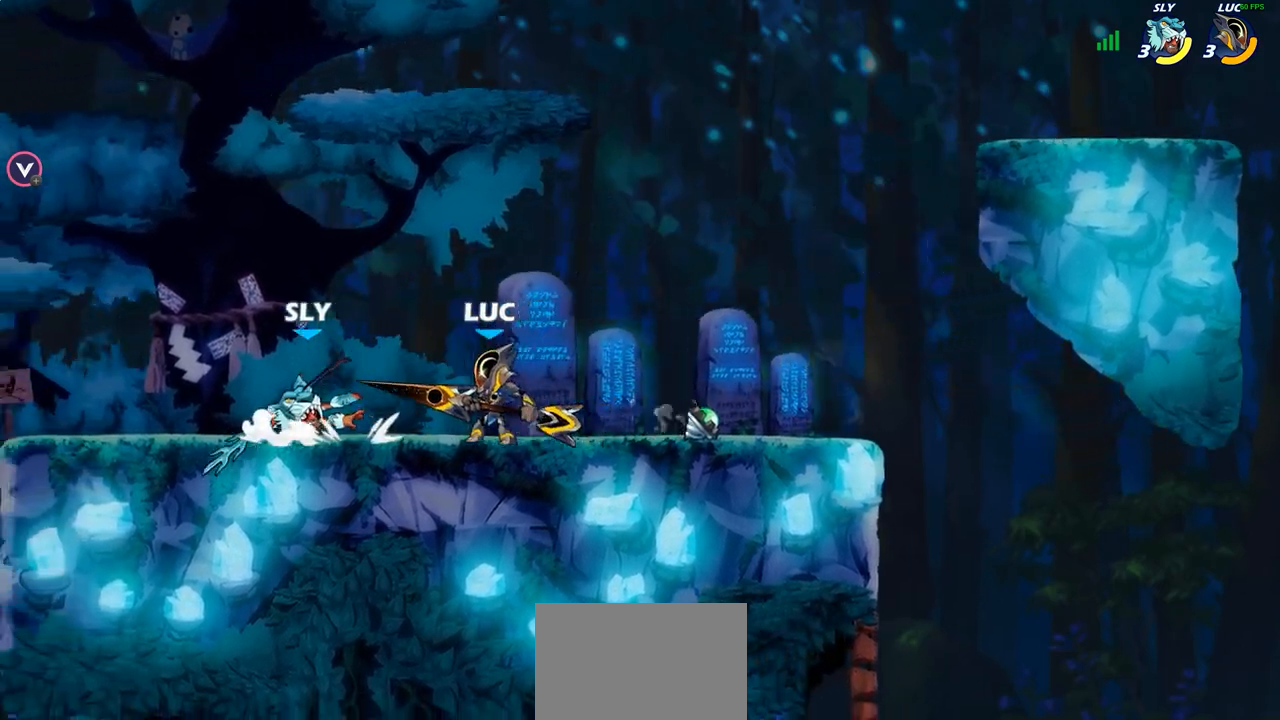
{"buttons": ["SQUARE"], "left_stick": "center", "right_stick": "center", "events": [[83, "SQUARE", "down"], [167, "SQUARE", "up"], [267, "SQUARE", "down"], [350, "SQUARE", "up"], [433, "SQUARE", "down"]]}
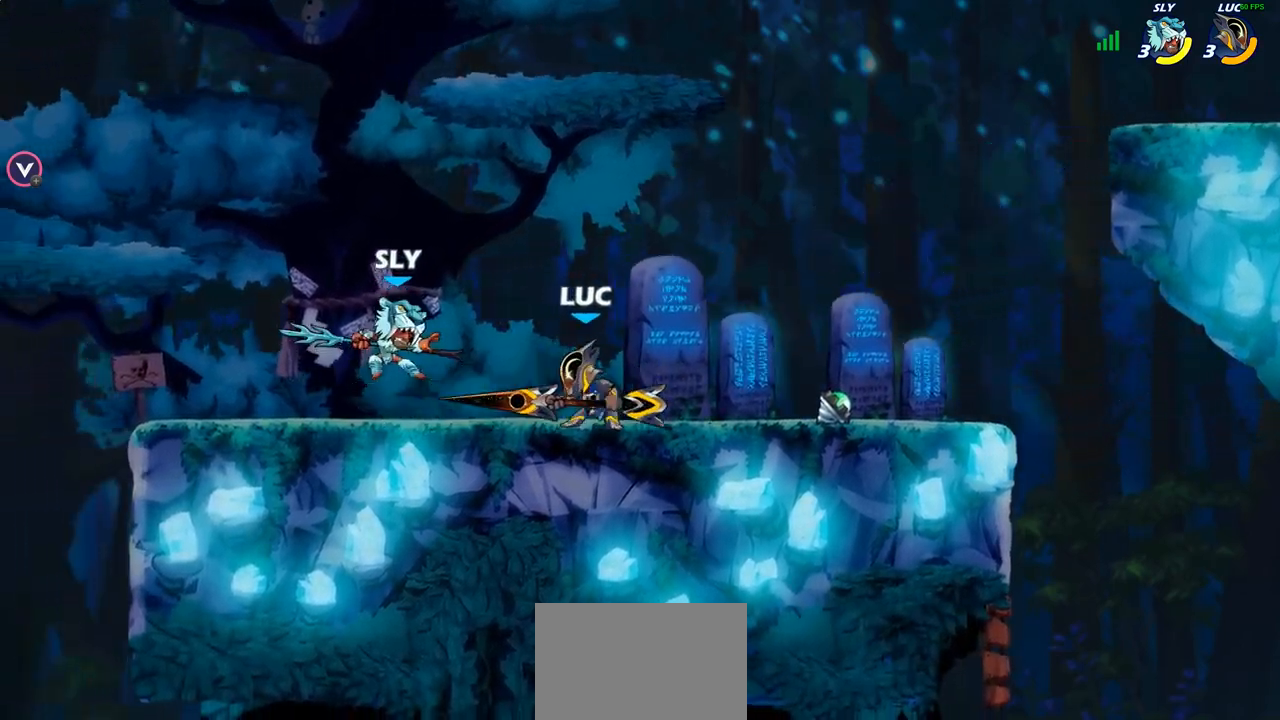
{"buttons": ["SQUARE"], "left_stick": "left", "right_stick": "center", "events": [[33, "SQUARE", "up"], [117, "SQUARE", "down"], [217, "SQUARE", "up"], [267, "left_stick", "left"], [383, "R1", "down"], [383, "R2", "down"], [433, "SQUARE", "down"], [500, "R1", "up"], [500, "R2", "up"]]}
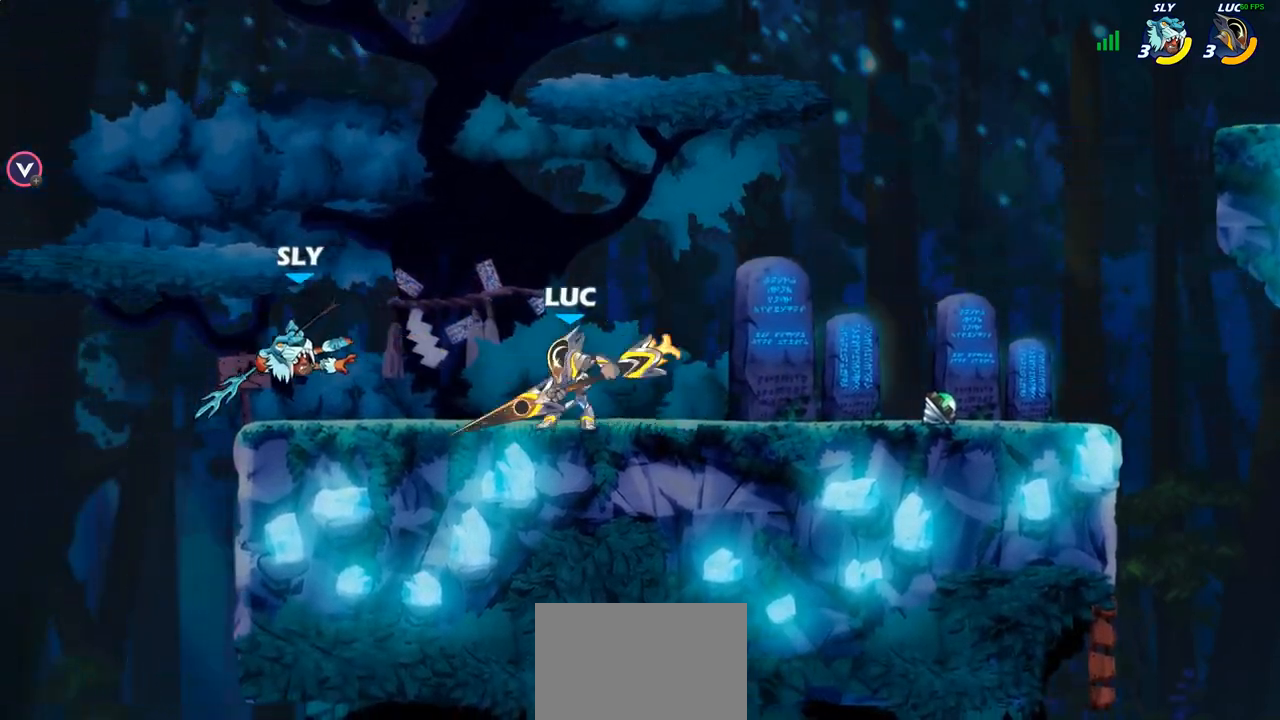
{"buttons": ["SQUARE"], "left_stick": "down-left", "right_stick": "center", "events": [[50, "SQUARE", "up"], [233, "left_stick", "center"], [350, "left_stick", "down-left"], [383, "CROSS", "down"], [450, "SQUARE", "down"], [500, "CROSS", "up"]]}
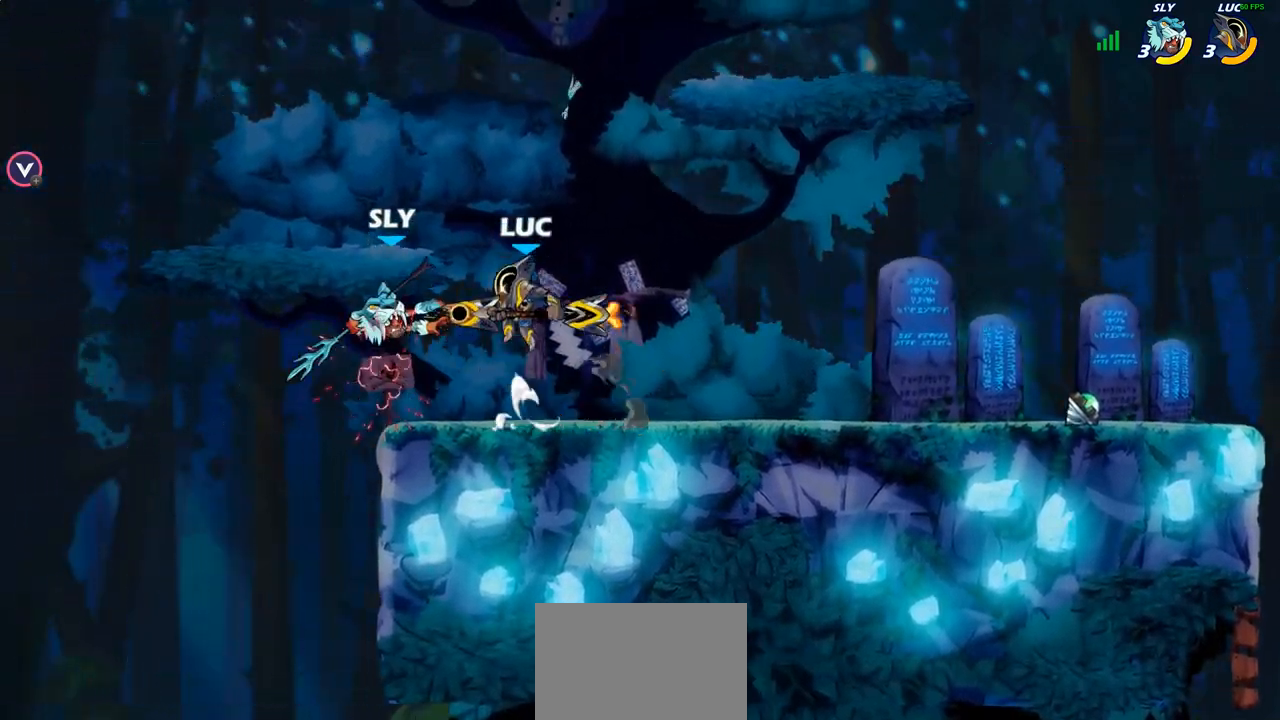
{"buttons": [], "left_stick": "left", "right_stick": "center", "events": [[17, "SQUARE", "up"], [17, "left_stick", "center"], [167, "left_stick", "left"]]}
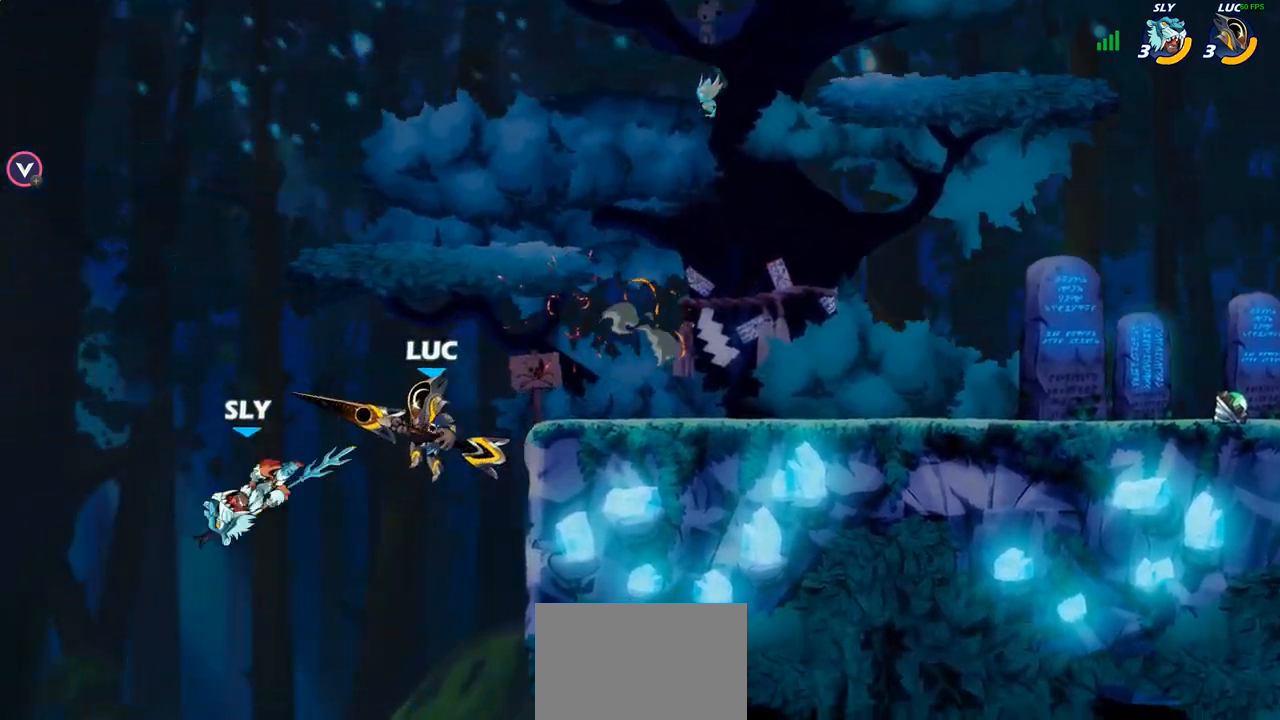
{"buttons": [], "left_stick": "left", "right_stick": "center", "events": [[33, "SQUARE", "down"], [117, "SQUARE", "up"], [217, "SQUARE", "down"], [283, "SQUARE", "up"]]}
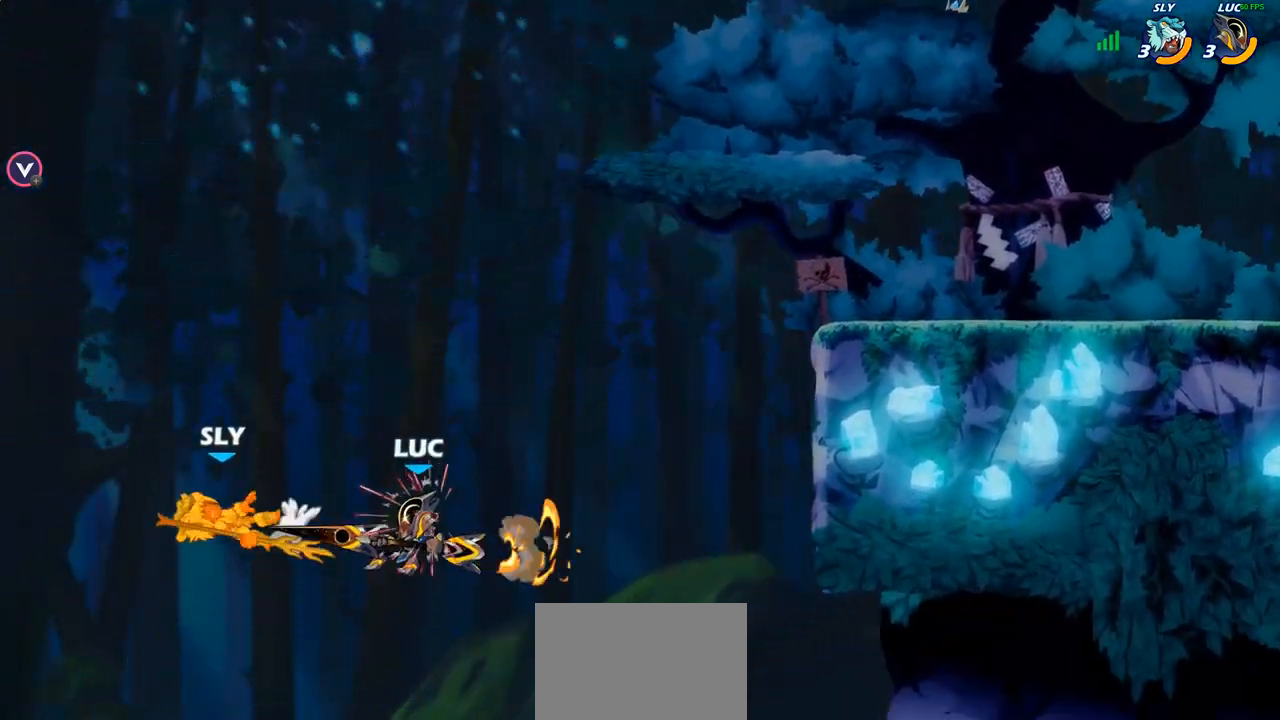
{"buttons": ["SQUARE"], "left_stick": "left", "right_stick": "center", "events": [[267, "CROSS", "down"], [417, "CROSS", "up"], [500, "SQUARE", "down"]]}
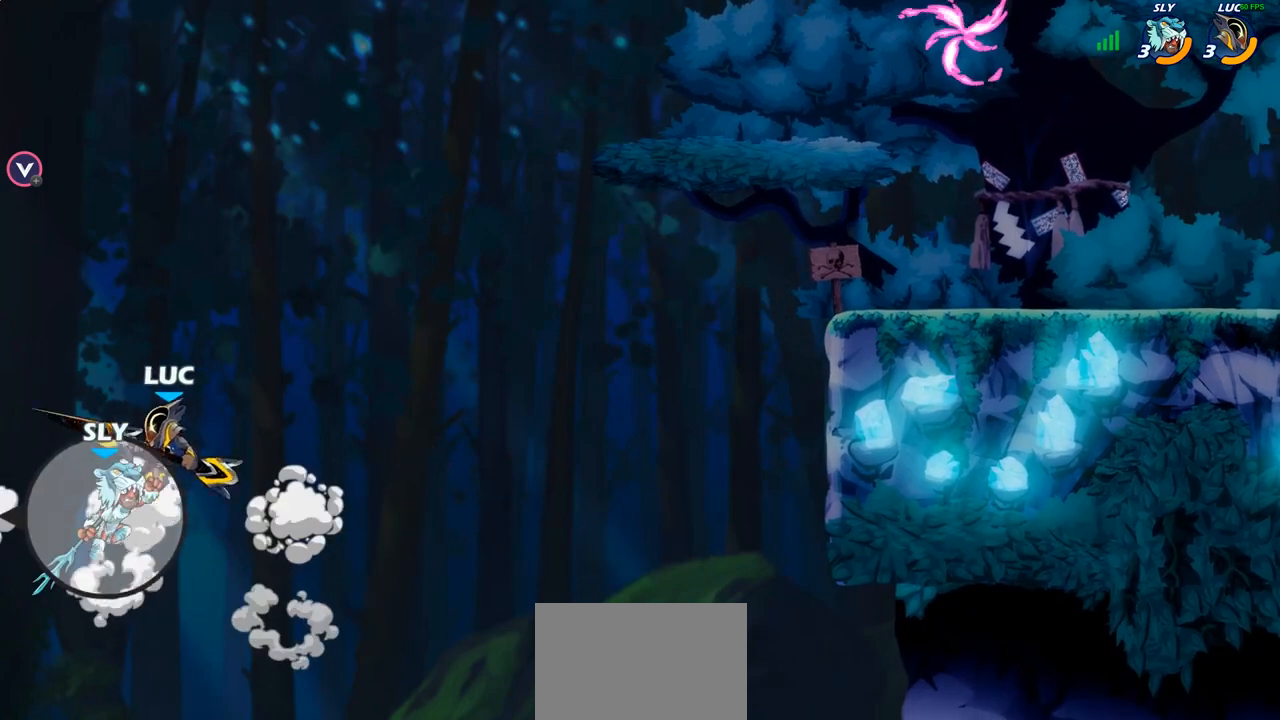
{"buttons": [], "left_stick": "right", "right_stick": "center", "events": [[100, "SQUARE", "up"], [433, "left_stick", "up"], [500, "left_stick", "right"]]}
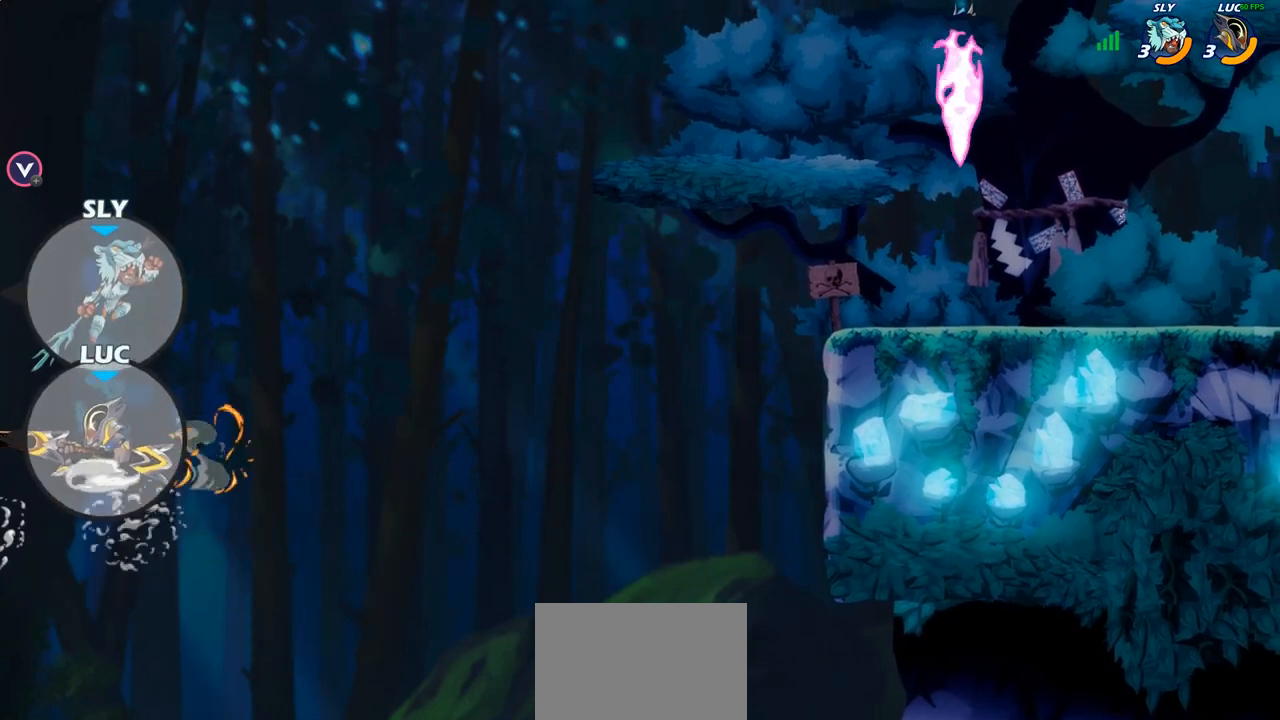
{"buttons": ["CROSS"], "left_stick": "right", "right_stick": "center", "events": [[300, "CROSS", "down"]]}
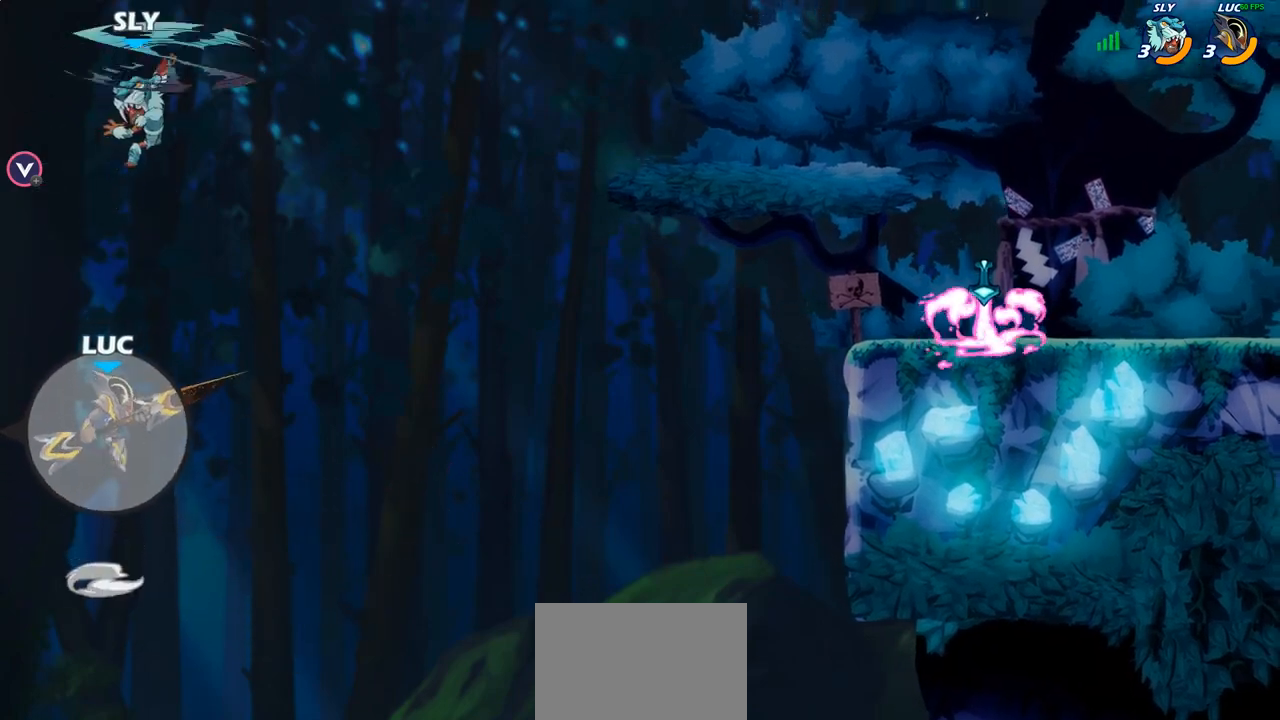
{"buttons": [], "left_stick": "up-right", "right_stick": "center", "events": [[33, "CROSS", "up"], [417, "left_stick", "up-right"]]}
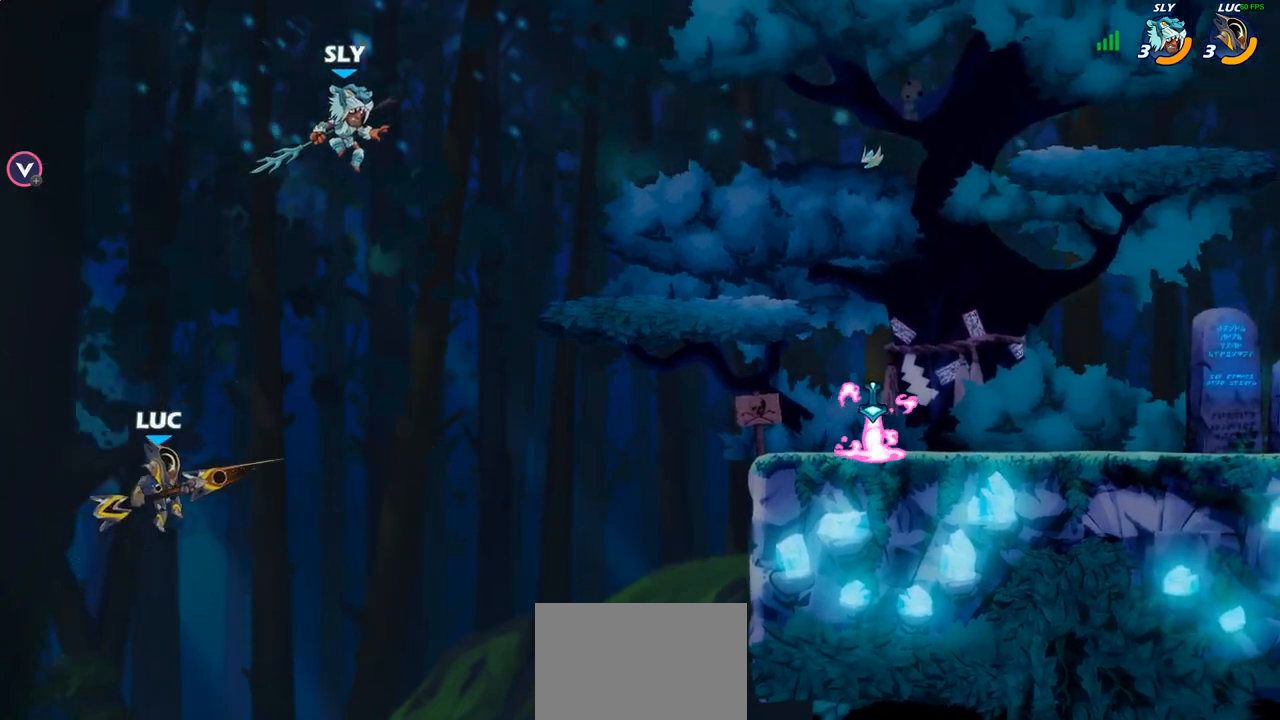
{"buttons": [], "left_stick": "right", "right_stick": "center", "events": [[33, "R1", "down"], [33, "R2", "down"], [300, "R1", "up"], [300, "R2", "up"], [350, "left_stick", "right"]]}
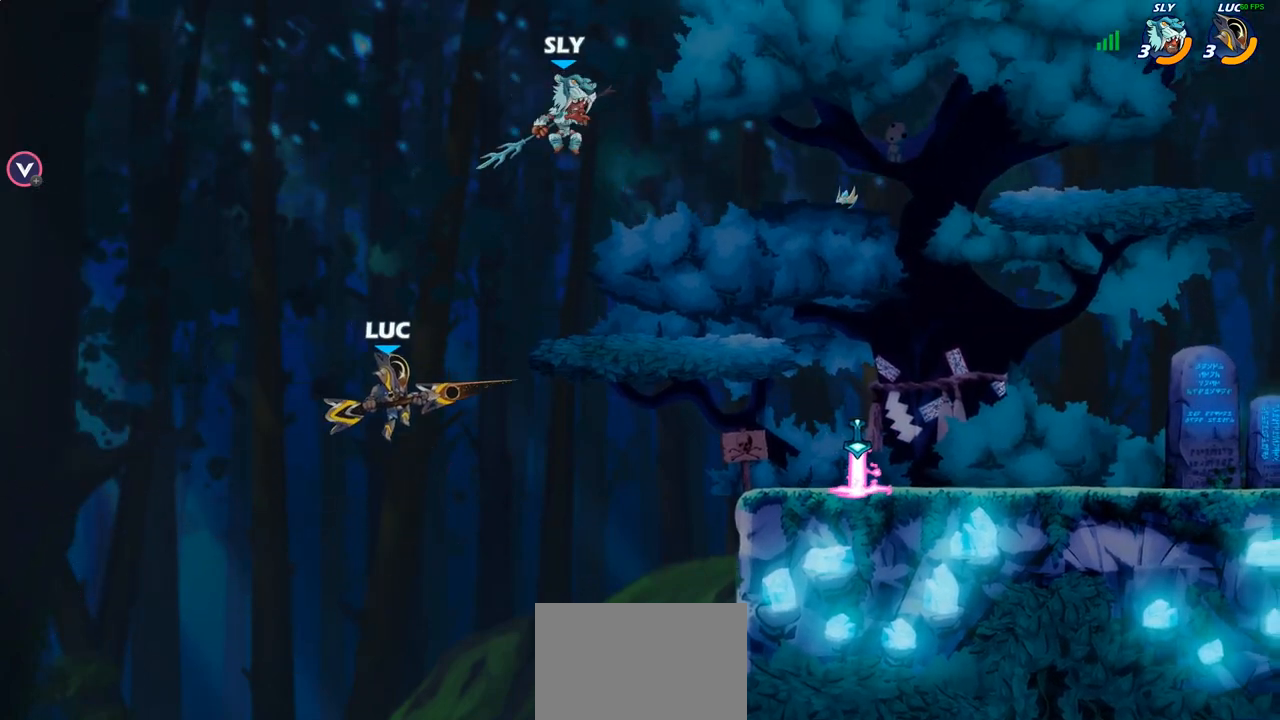
{"buttons": [], "left_stick": "up-right", "right_stick": "center", "events": [[83, "left_stick", "up-right"]]}